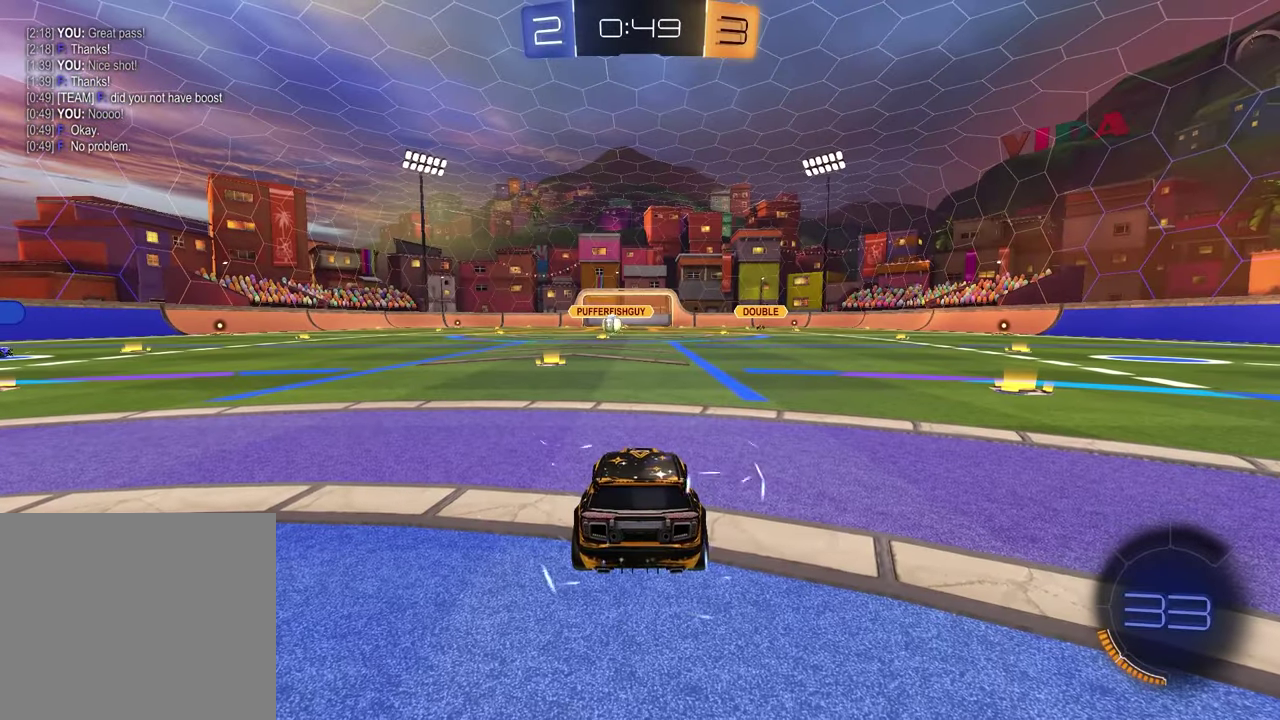
Gameplay with a controller (PlayStation layout); each line is a JSON object with the inputs held at the frame after it. "events" lists button and stick changes between this image and that frame as [ms after this image, input, new state], when the widget could be followed in between.
{"buttons": ["R3", "SELECT"], "left_stick": "center", "right_stick": "center"}
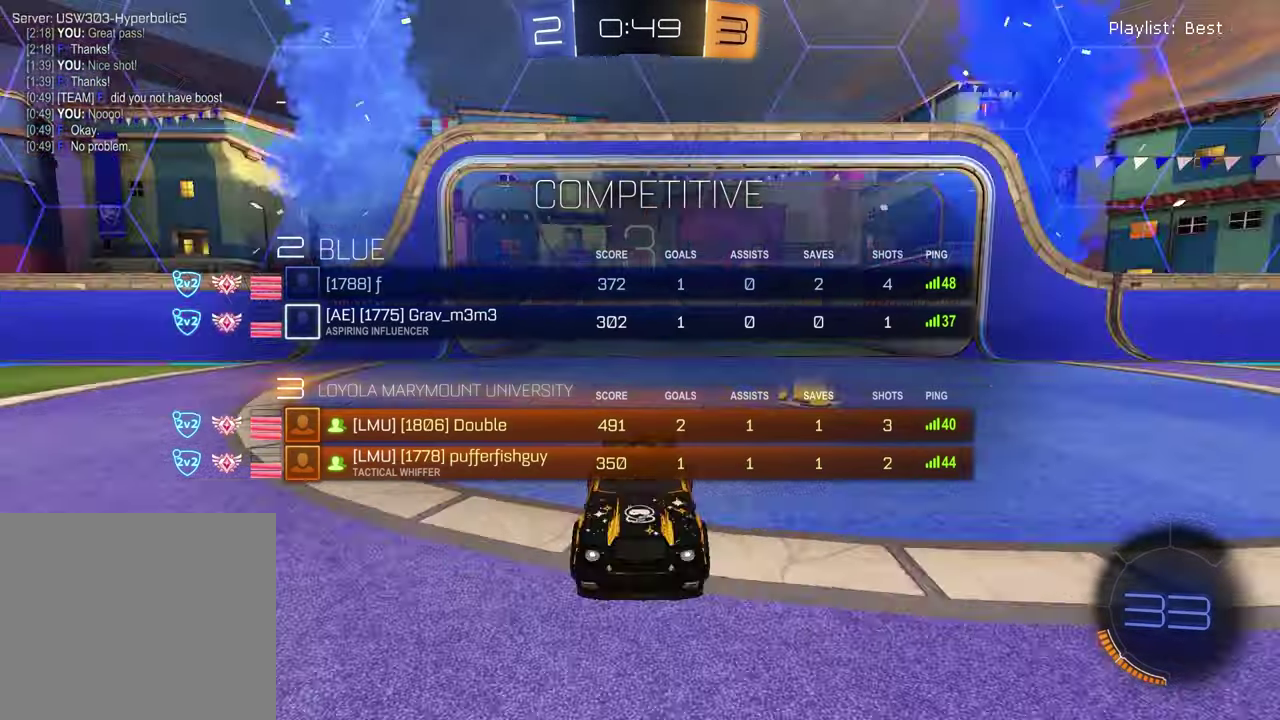
{"buttons": ["TRIANGLE"], "left_stick": "center", "right_stick": "center", "events": [[100, "R3", "up"], [383, "SELECT", "up"], [483, "TRIANGLE", "down"]]}
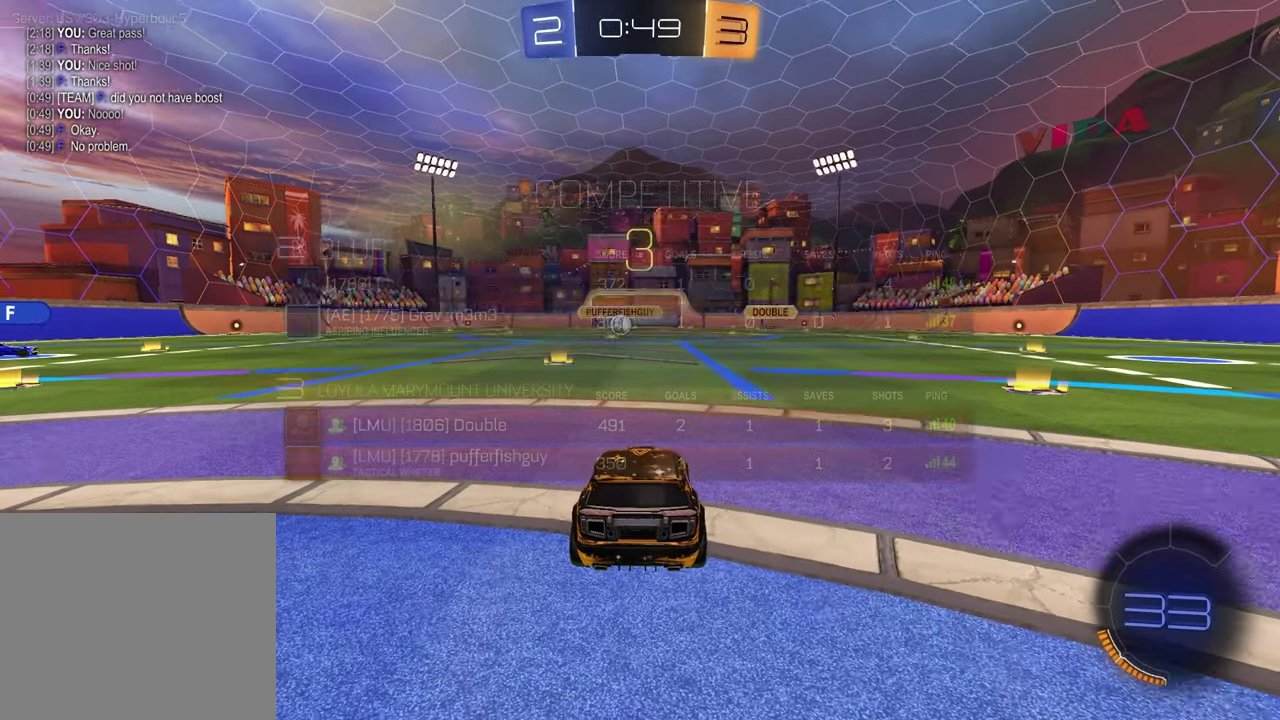
{"buttons": [], "left_stick": "center", "right_stick": "center", "events": [[100, "TRIANGLE", "up"], [267, "left_stick", "left"], [400, "left_stick", "right"], [500, "left_stick", "center"]]}
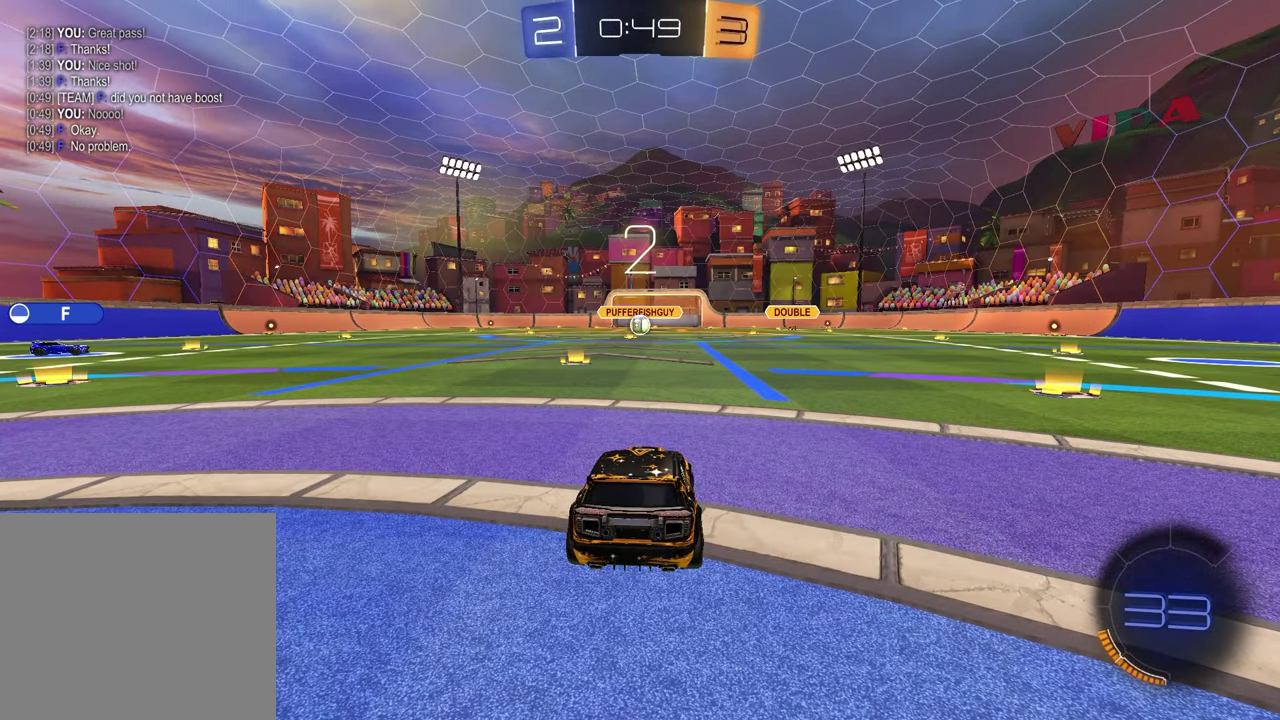
{"buttons": [], "left_stick": "right", "right_stick": "center"}
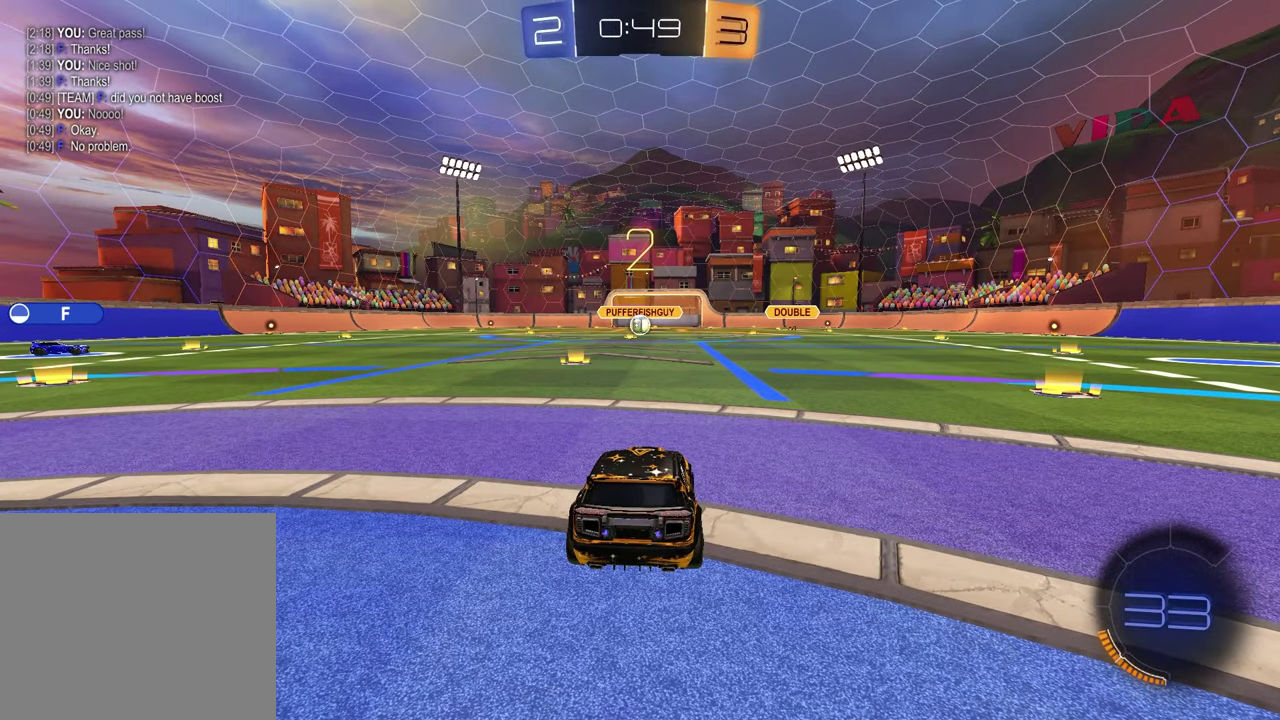
{"buttons": [], "left_stick": "right", "right_stick": "center", "events": [[50, "left_stick", "left"], [200, "left_stick", "up-right"], [317, "left_stick", "left"], [450, "left_stick", "up-right"], [500, "left_stick", "right"]]}
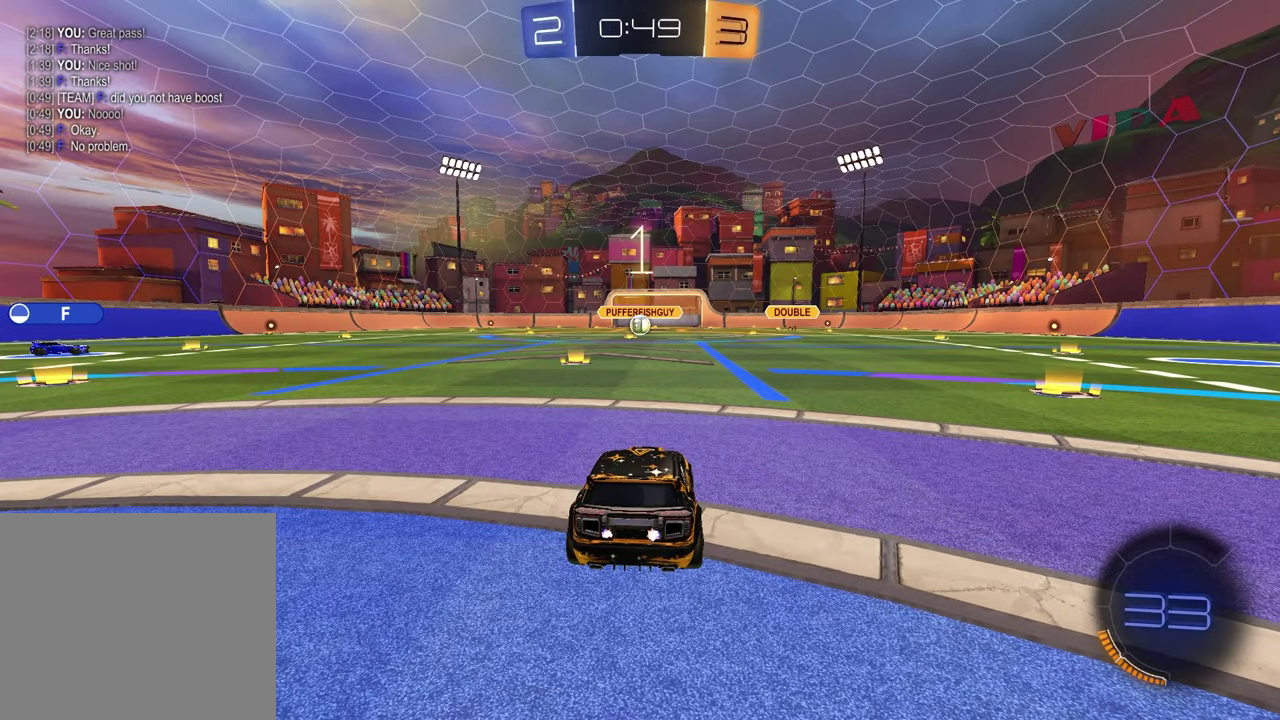
{"buttons": [], "left_stick": "up-right", "right_stick": "center", "events": [[83, "left_stick", "left"], [200, "left_stick", "up-right"], [317, "left_stick", "center"], [367, "left_stick", "left"], [483, "left_stick", "up-right"]]}
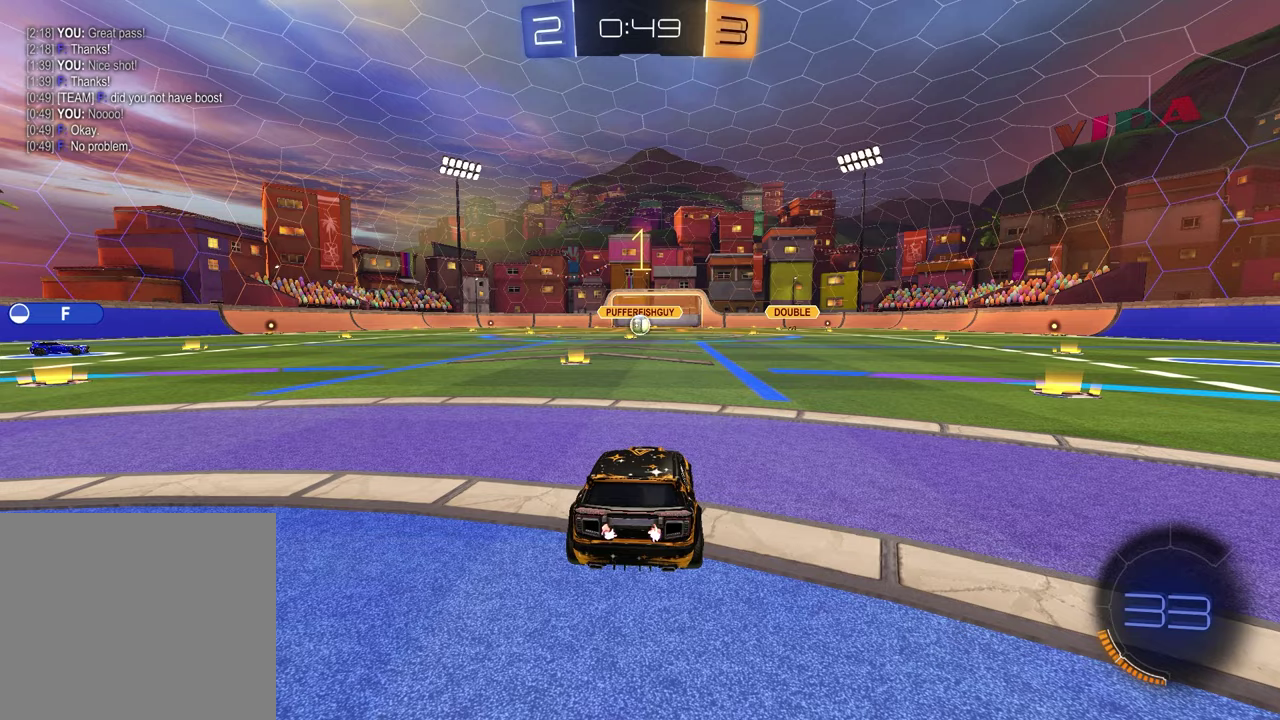
{"buttons": ["R1", "R2"], "left_stick": "center", "right_stick": "center", "events": [[83, "left_stick", "center"], [250, "R2", "down"], [317, "TRIANGLE", "down"], [383, "R1", "down"], [433, "TRIANGLE", "up"]]}